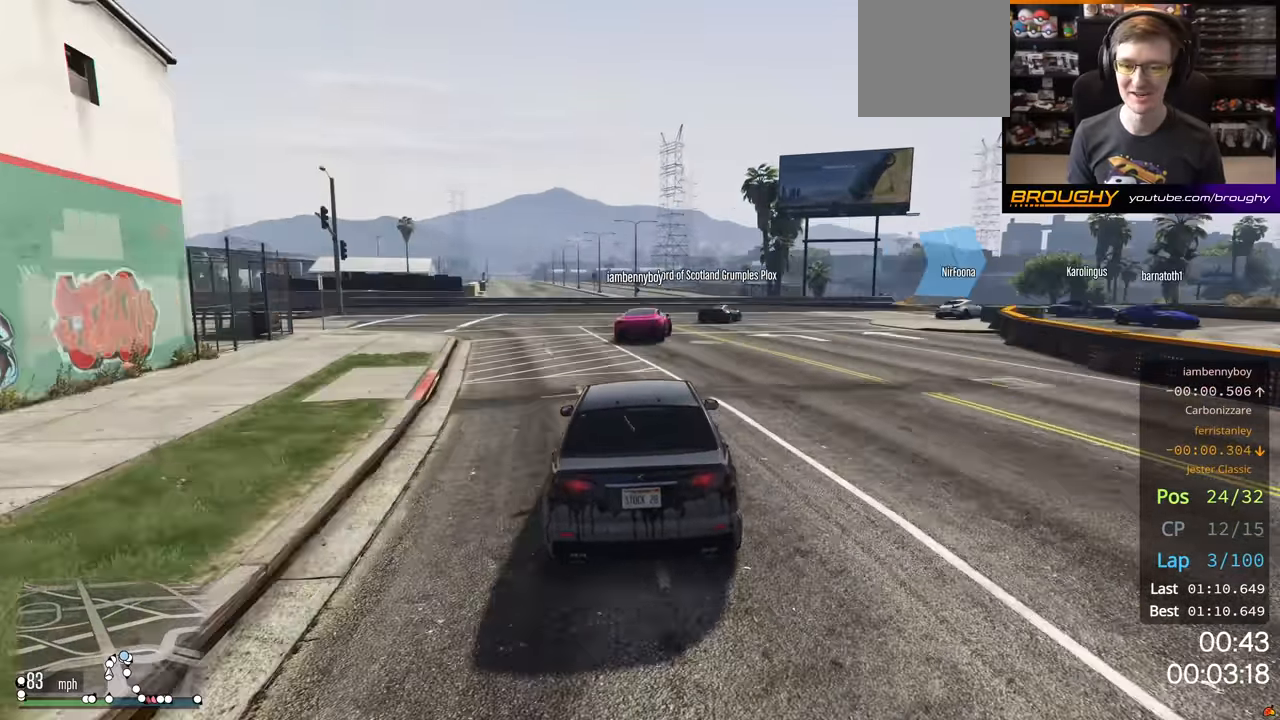
Gameplay with a controller (Xbox layout); each line is a JSON object with the inputs held at the frame after it. "events" lists button and stick changes between this image and that frame as [ms after this image, input, new state], when the widget could be followed in between.
{"buttons": ["L2"], "left_stick": "right", "right_stick": "center", "events": [[50, "L2", "up"], [100, "L2", "down"], [283, "L2", "up"], [417, "L2", "down"]]}
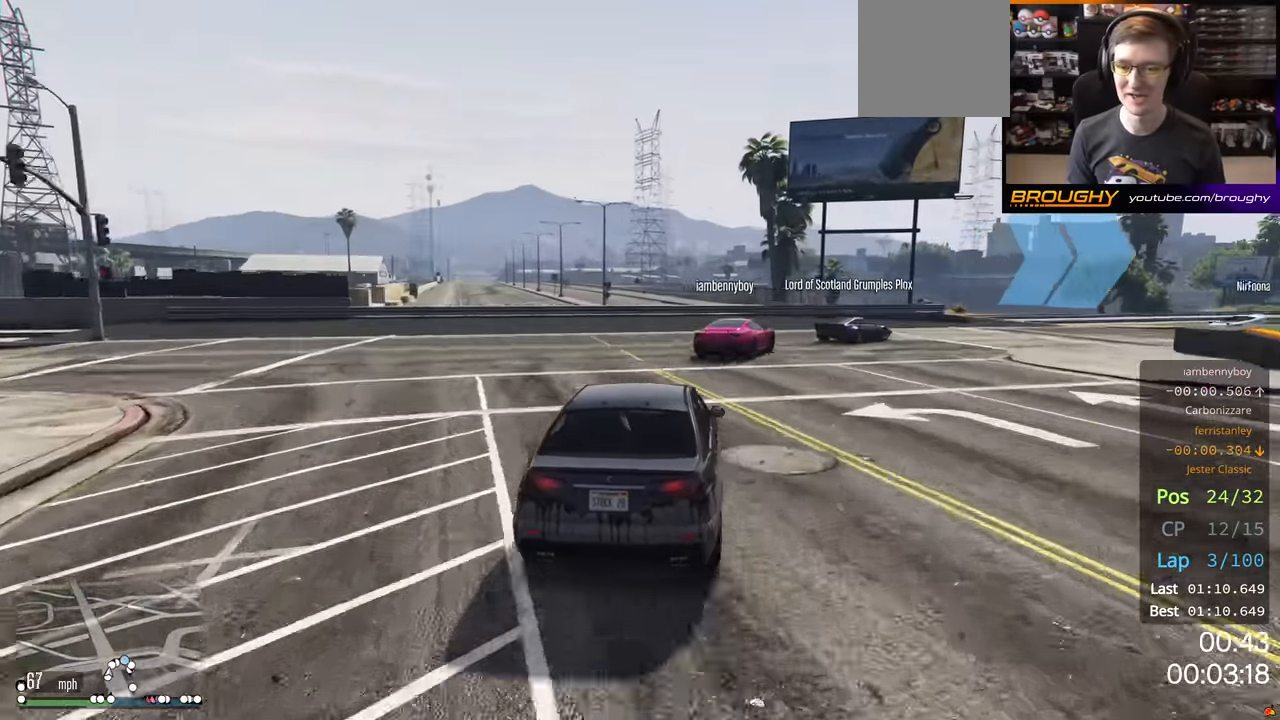
{"buttons": ["L2"], "left_stick": "right", "right_stick": "center", "events": [[383, "L2", "up"], [467, "L2", "down"]]}
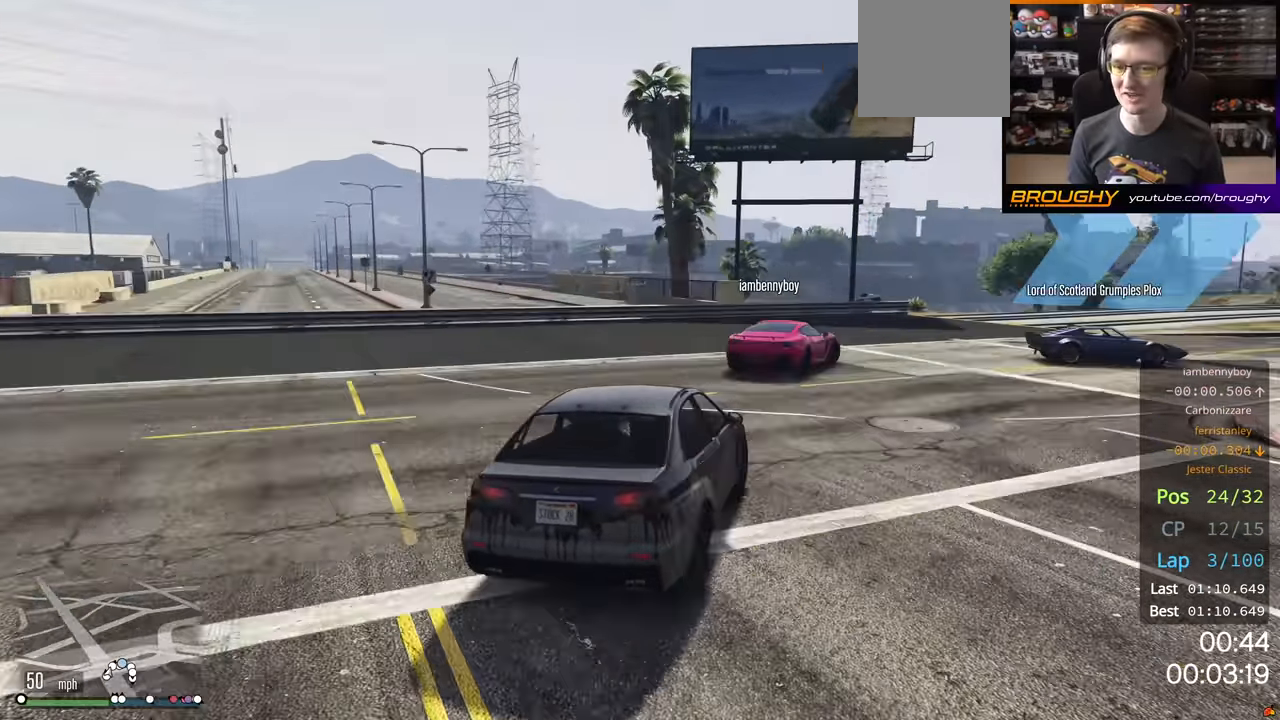
{"buttons": [], "left_stick": "right", "right_stick": "center", "events": [[100, "L2", "up"]]}
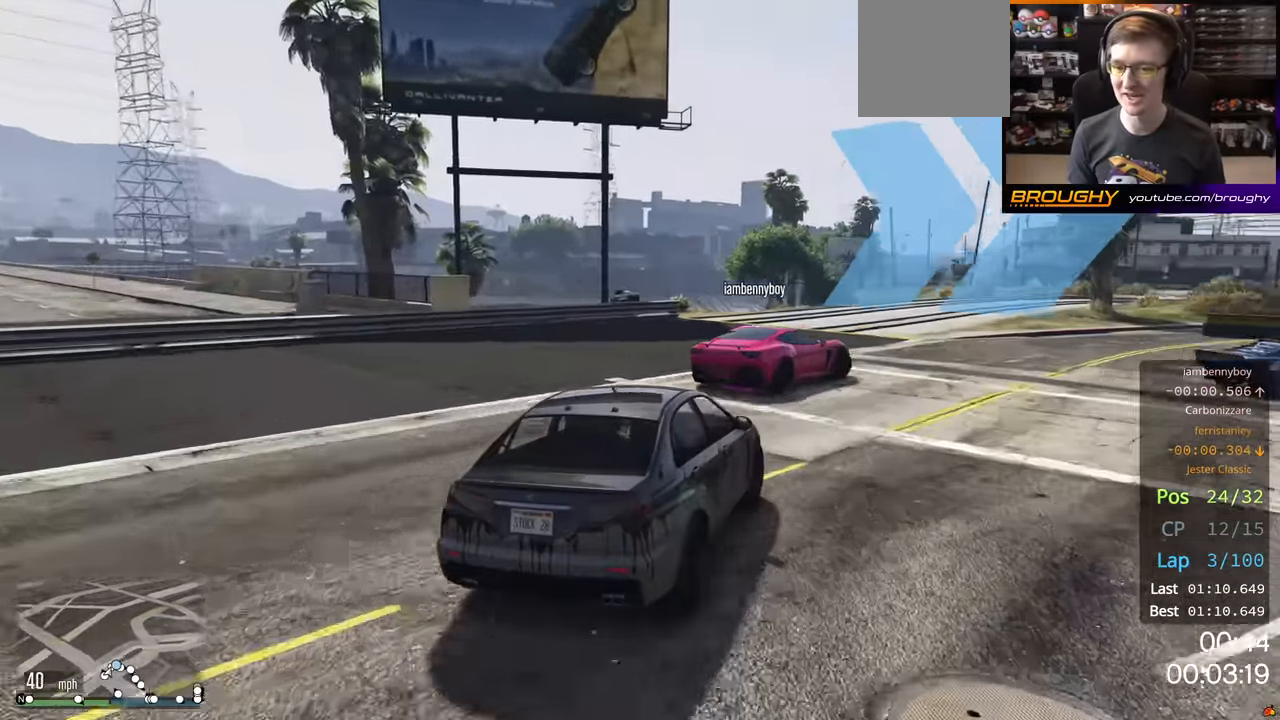
{"buttons": [], "left_stick": "right", "right_stick": "center", "events": []}
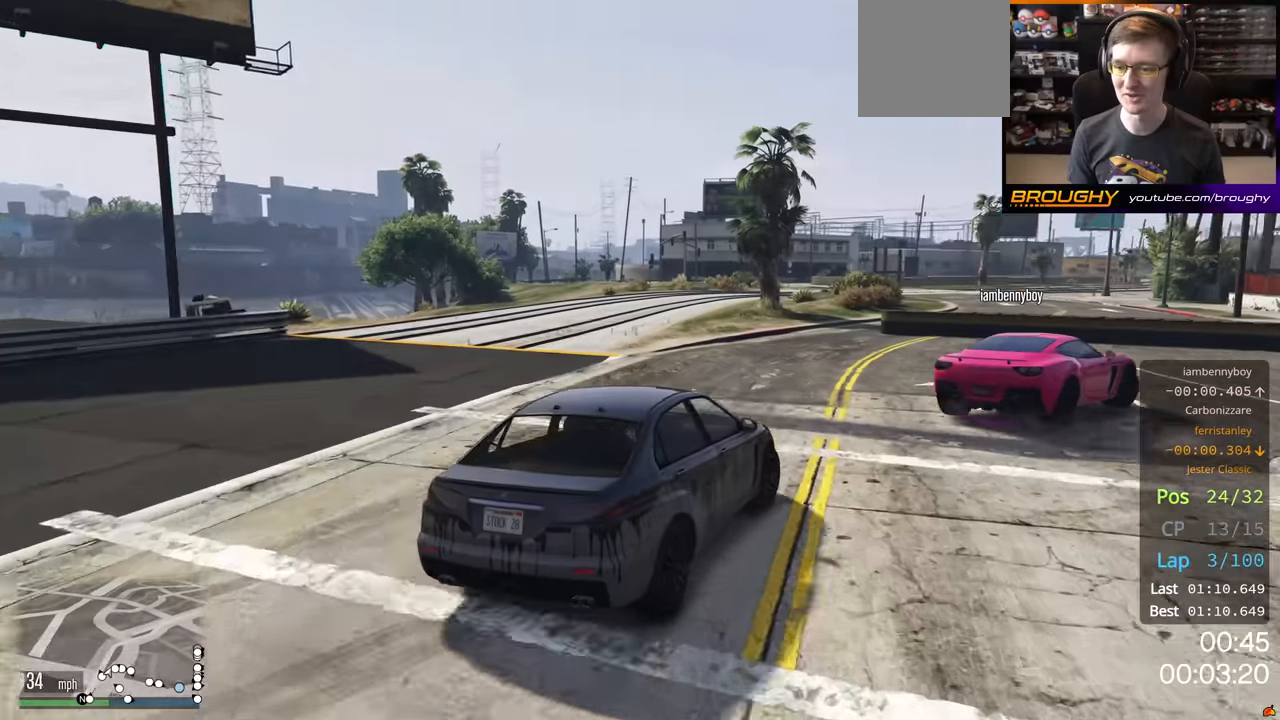
{"buttons": ["R2"], "left_stick": "right", "right_stick": "center", "events": [[400, "R2", "down"]]}
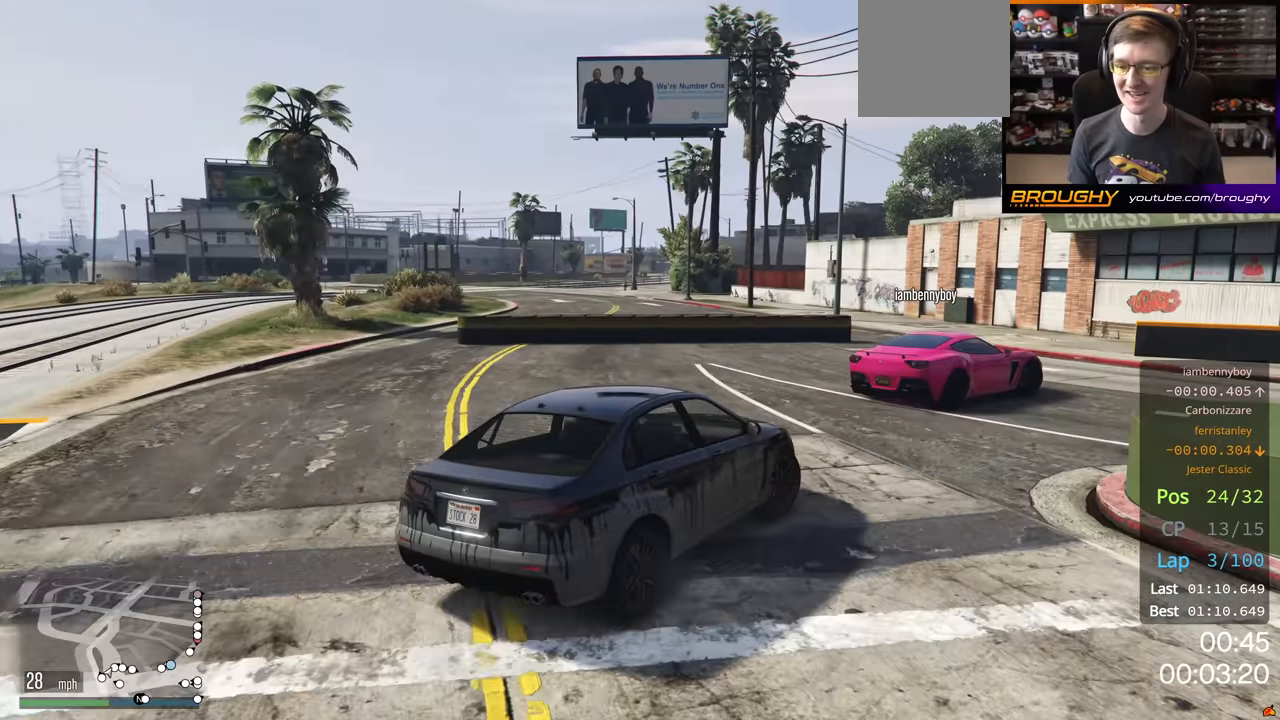
{"buttons": ["R2"], "left_stick": "right", "right_stick": "center", "events": []}
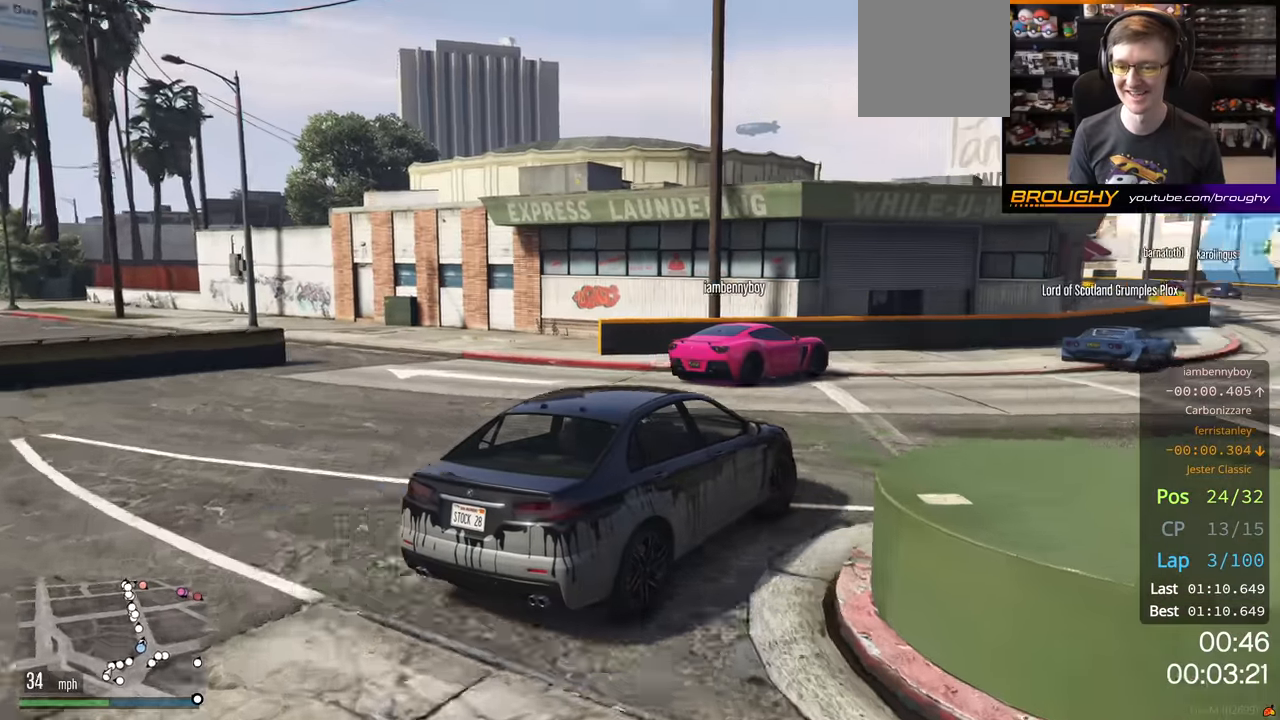
{"buttons": ["R2"], "left_stick": "center", "right_stick": "center", "events": [[33, "left_stick", "center"]]}
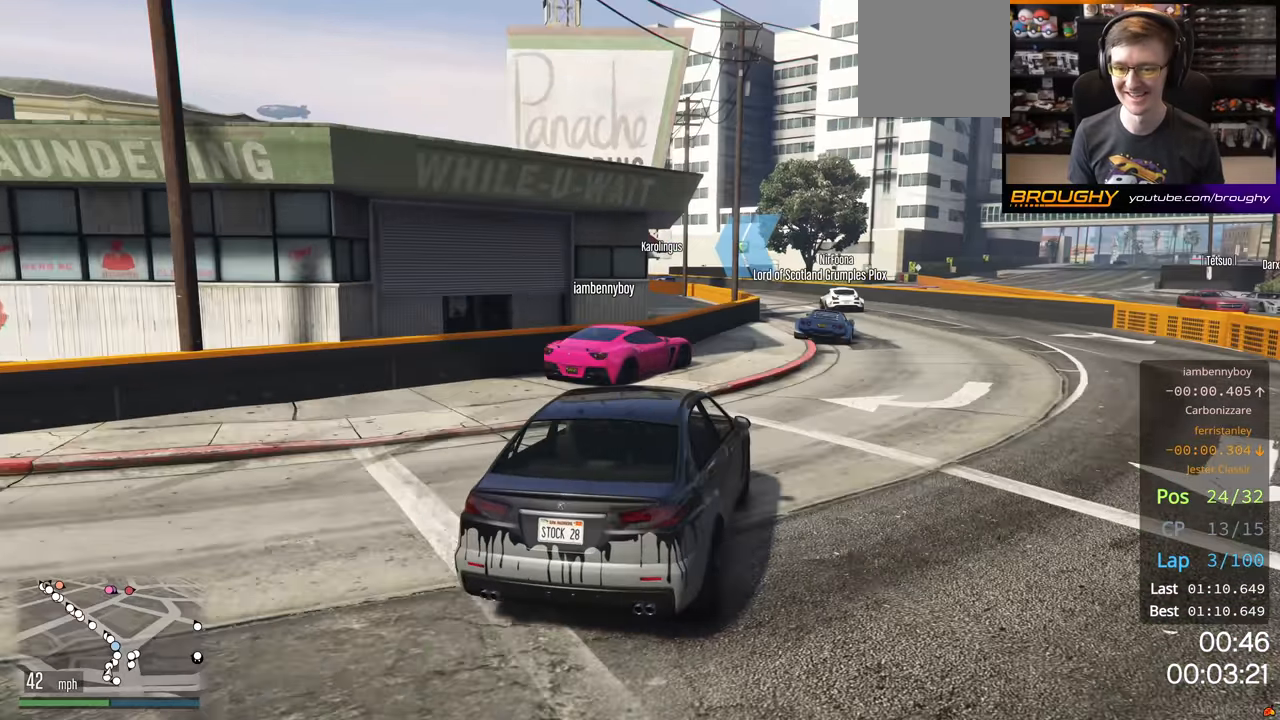
{"buttons": ["R2"], "left_stick": "center", "right_stick": "center", "events": [[167, "left_stick", "right"], [367, "left_stick", "center"]]}
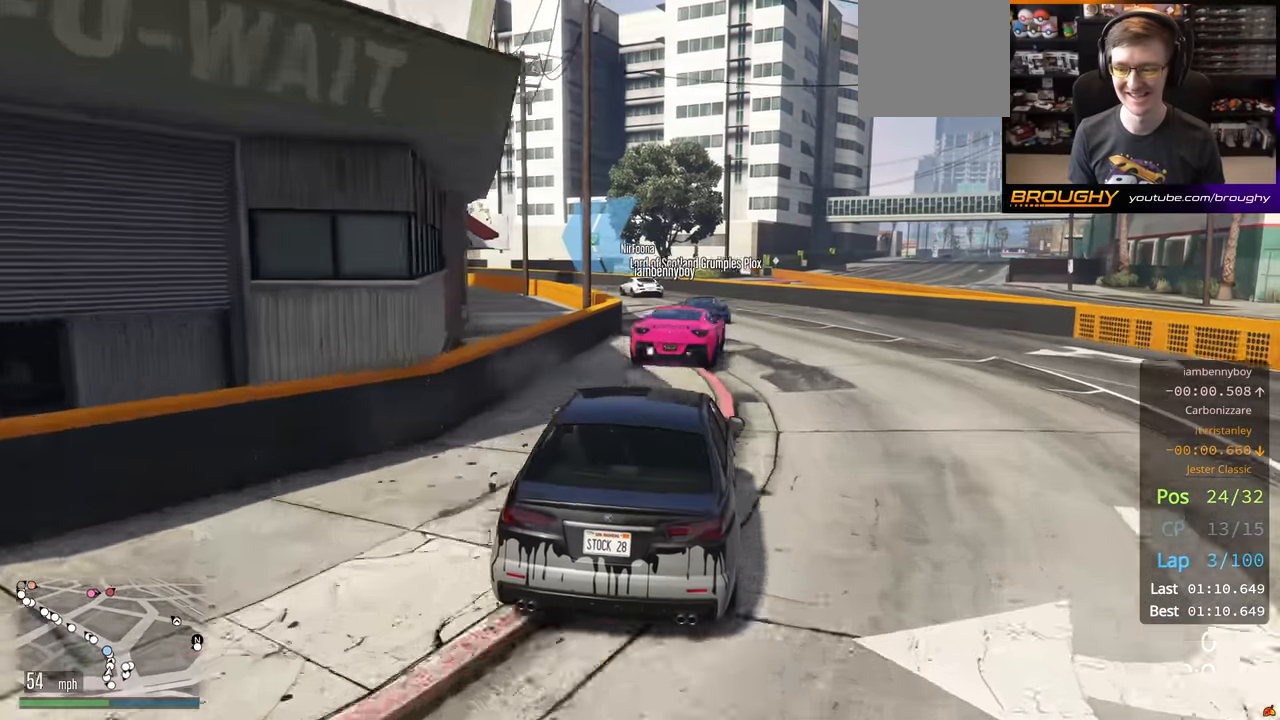
{"buttons": ["R2"], "left_stick": "up-left", "right_stick": "center", "events": [[200, "left_stick", "left"], [350, "left_stick", "center"], [483, "left_stick", "up-left"]]}
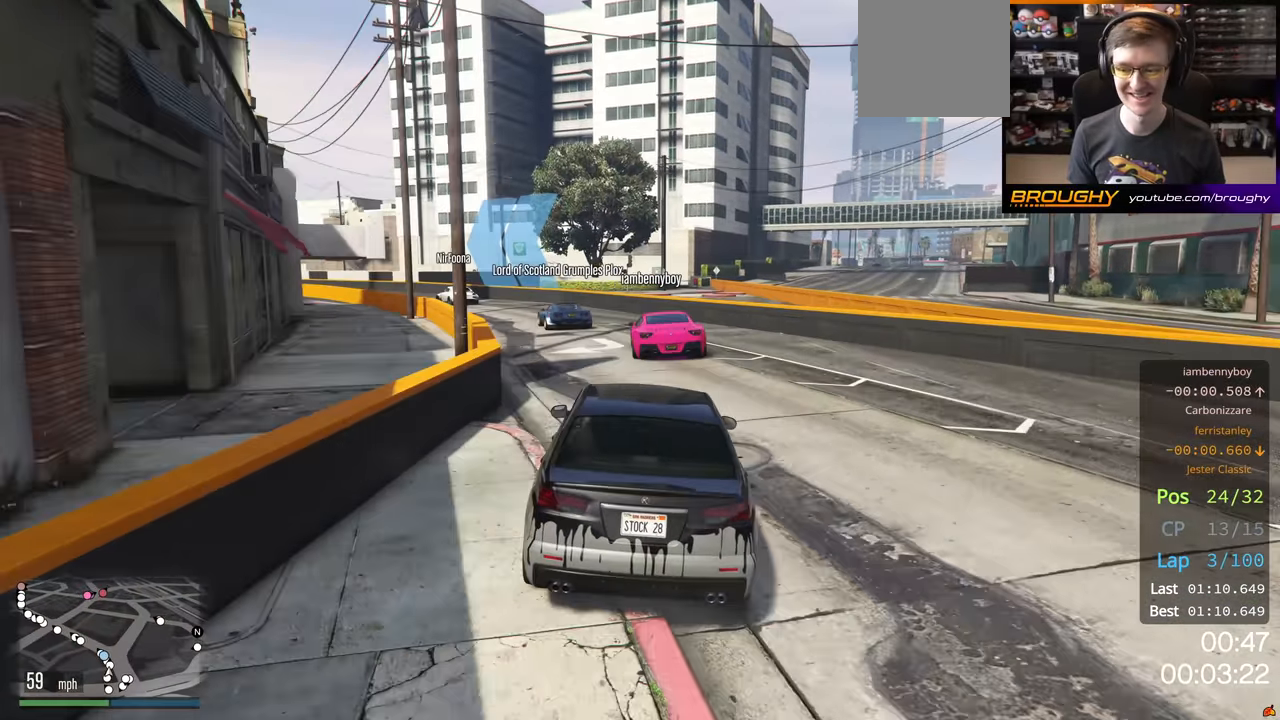
{"buttons": ["R2"], "left_stick": "up-left", "right_stick": "center", "events": [[117, "left_stick", "center"], [217, "left_stick", "up-left"], [350, "left_stick", "center"], [467, "left_stick", "up-left"]]}
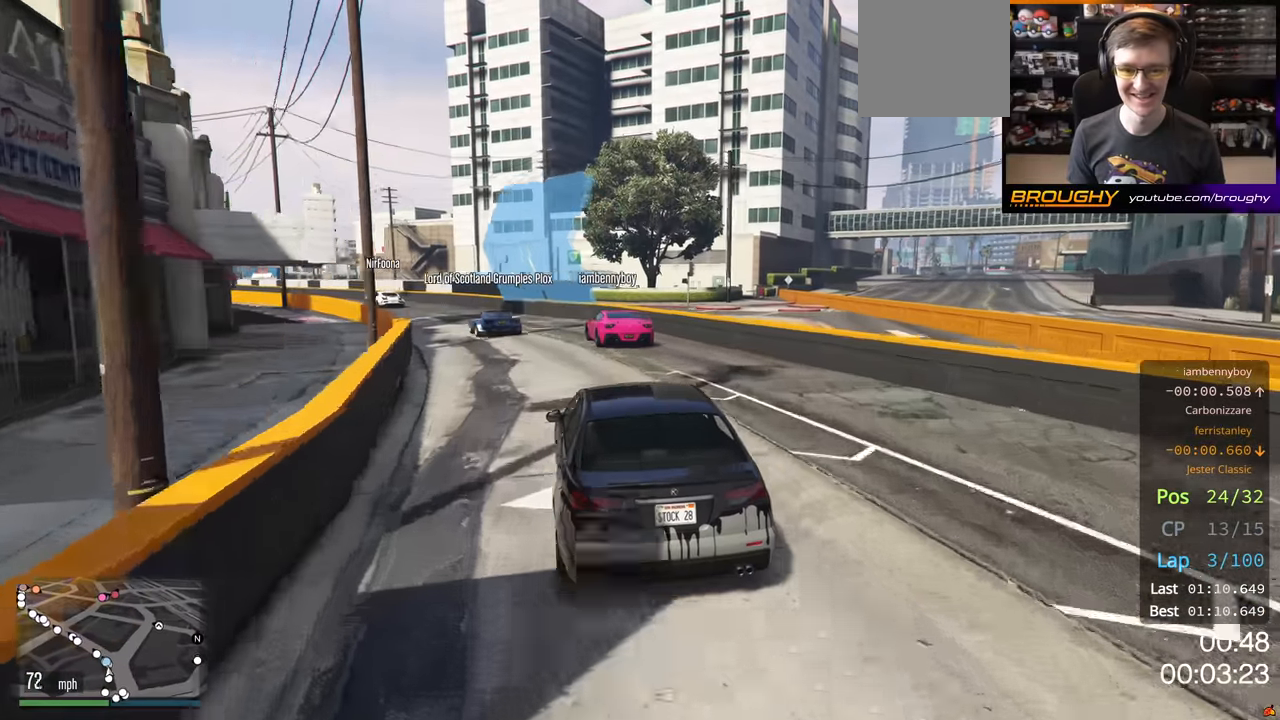
{"buttons": ["R2"], "left_stick": "up-left", "right_stick": "center", "events": [[350, "left_stick", "center"], [433, "left_stick", "up-left"]]}
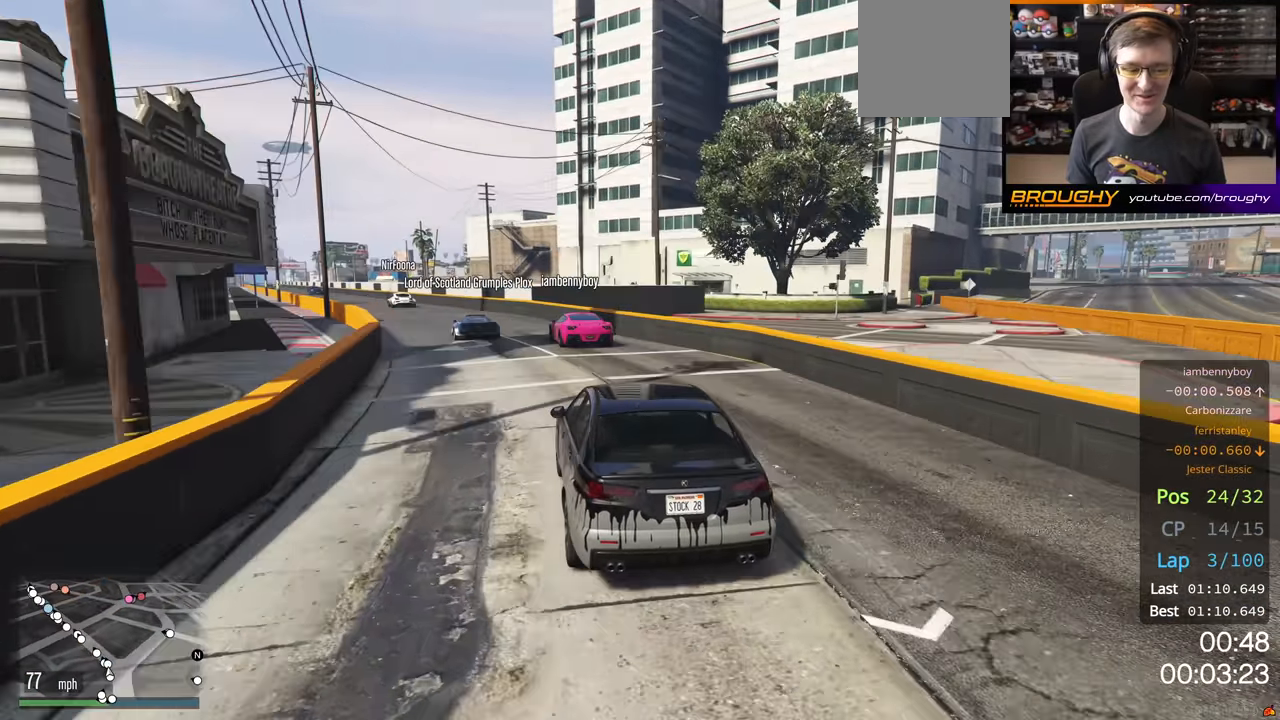
{"buttons": ["R2"], "left_stick": "center", "right_stick": "center", "events": [[100, "left_stick", "center"], [233, "left_stick", "up-left"], [367, "left_stick", "center"]]}
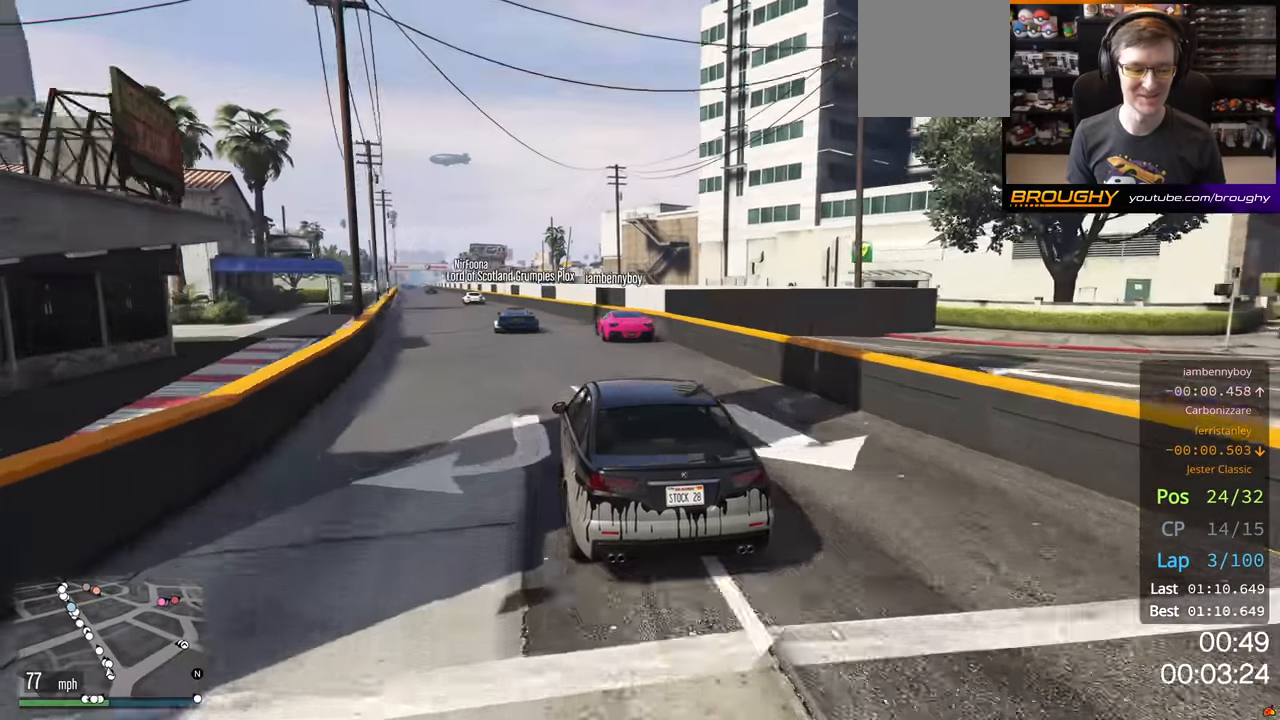
{"buttons": ["R2"], "left_stick": "center", "right_stick": "center", "events": [[17, "left_stick", "up-left"], [167, "left_stick", "center"], [233, "left_stick", "up-left"], [433, "left_stick", "center"]]}
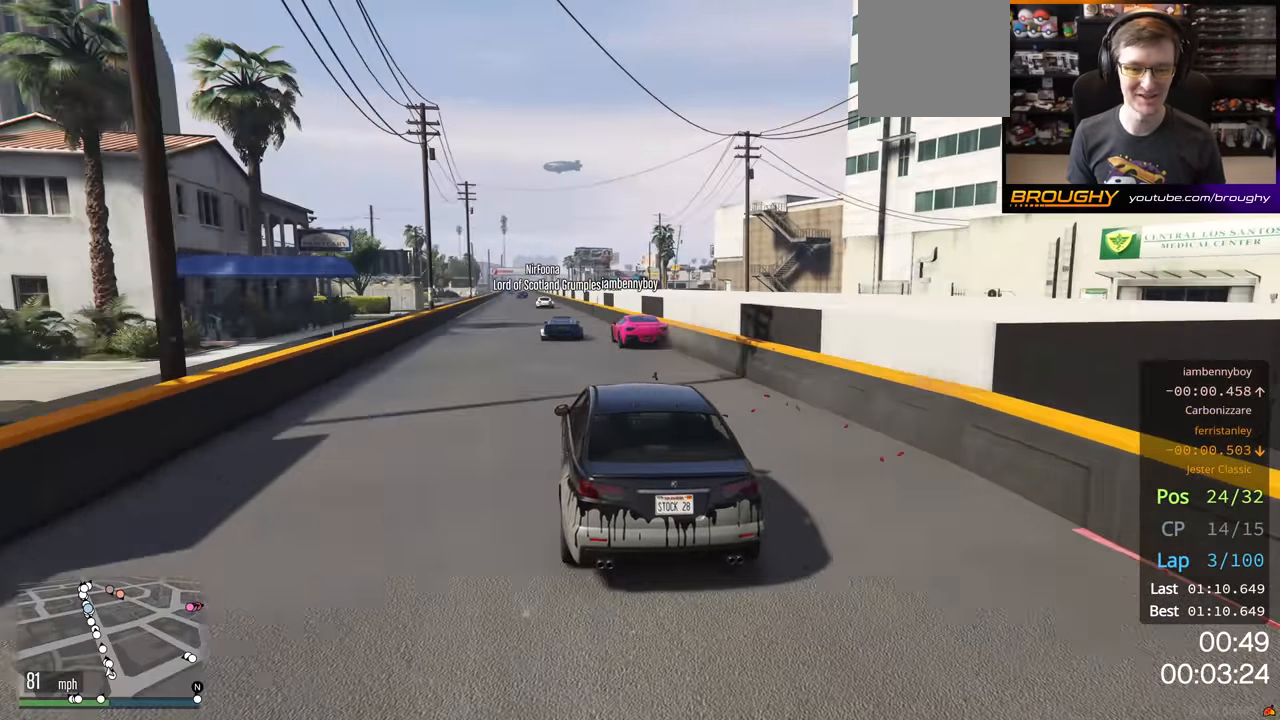
{"buttons": ["R2"], "left_stick": "center", "right_stick": "center", "events": []}
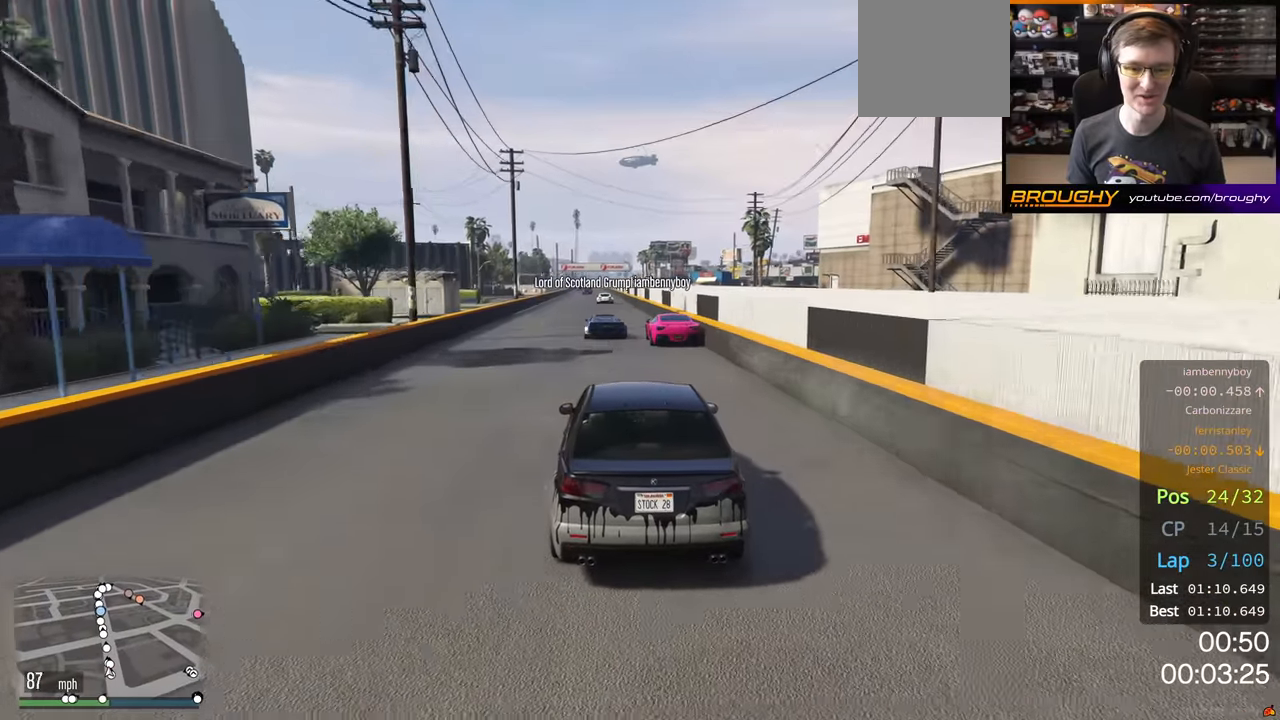
{"buttons": ["R2"], "left_stick": "center", "right_stick": "center", "events": []}
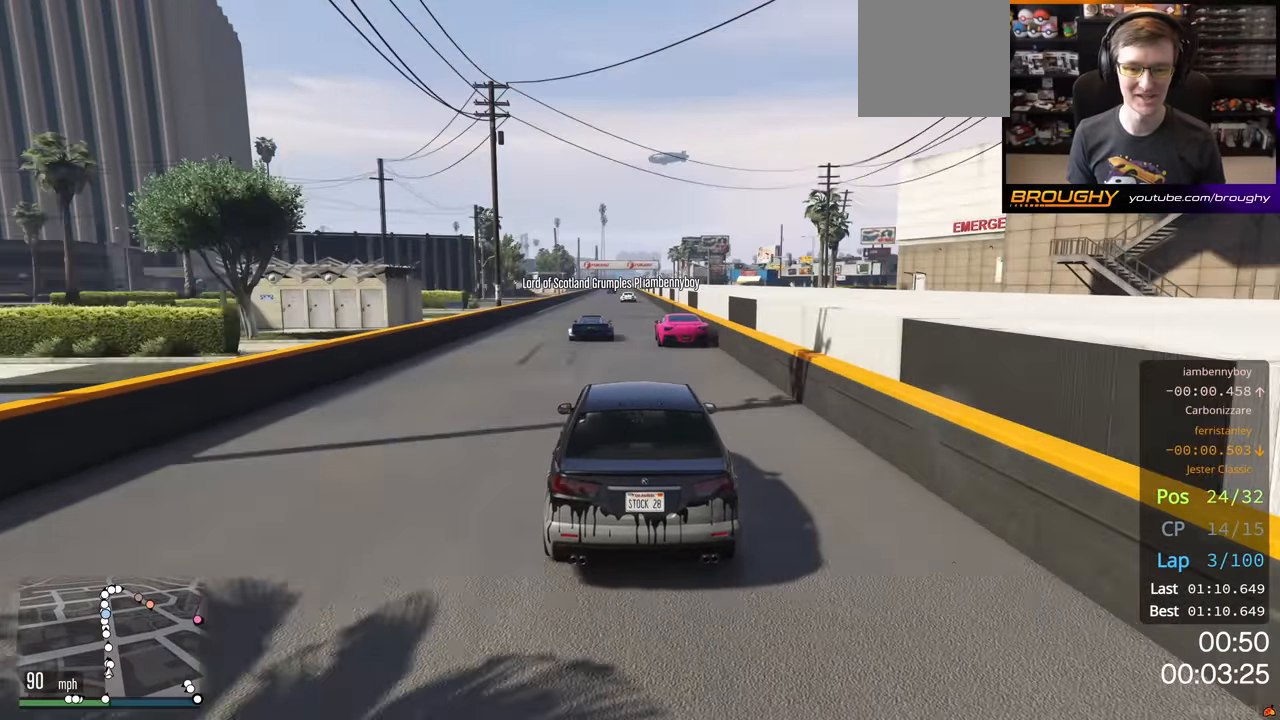
{"buttons": ["R2"], "left_stick": "center", "right_stick": "center", "events": []}
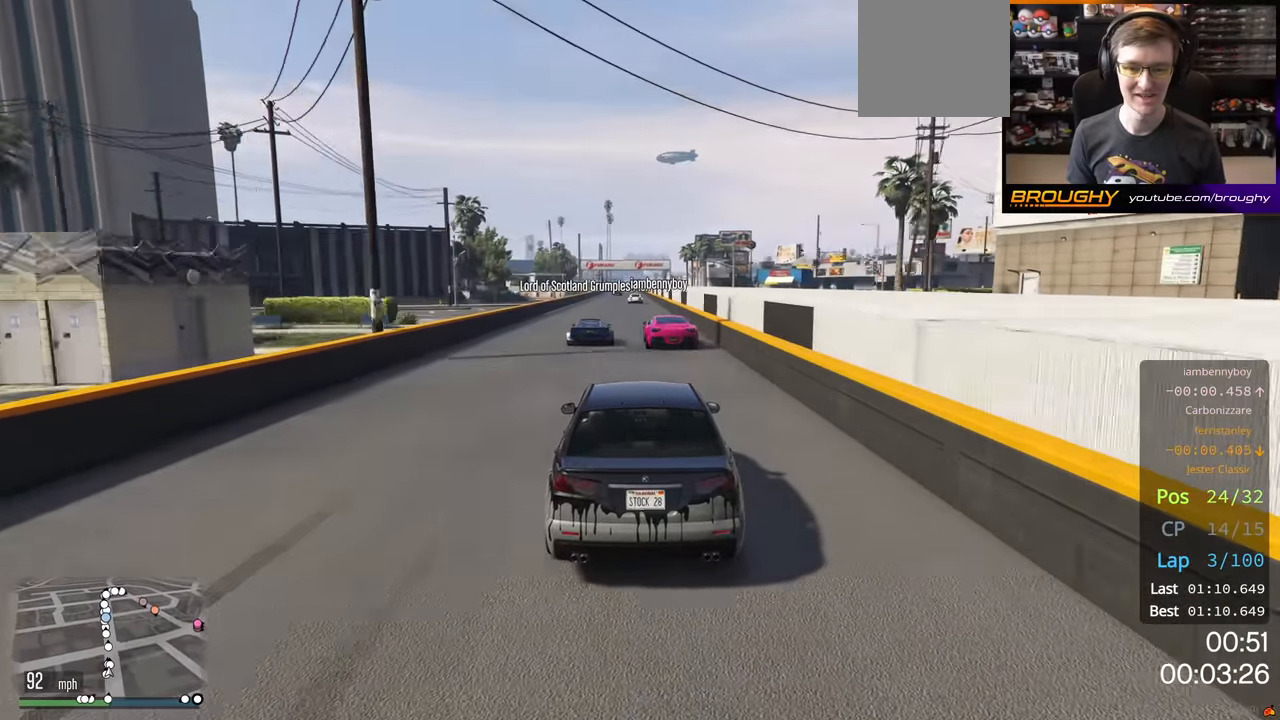
{"buttons": ["R2", "R3"], "left_stick": "center", "right_stick": "center", "events": [[133, "R3", "down"], [283, "left_stick", "left"], [383, "left_stick", "center"]]}
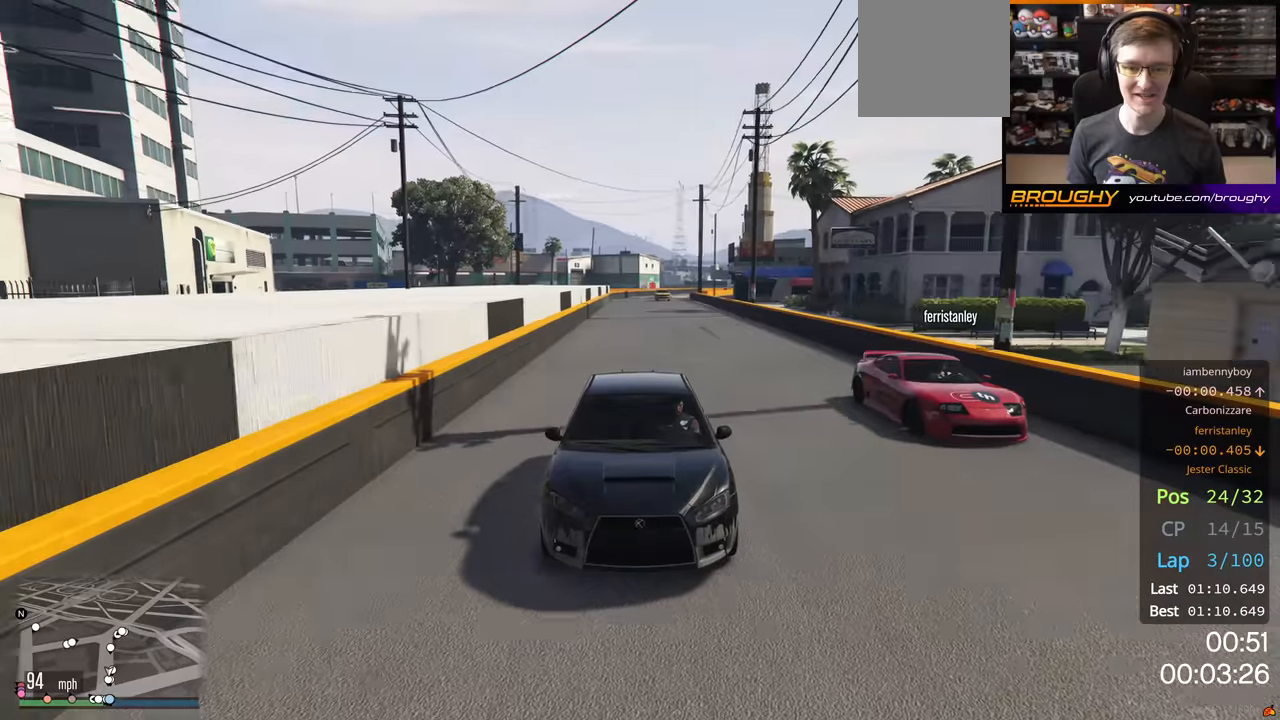
{"buttons": ["R2"], "left_stick": "center", "right_stick": "center", "events": [[383, "R3", "up"]]}
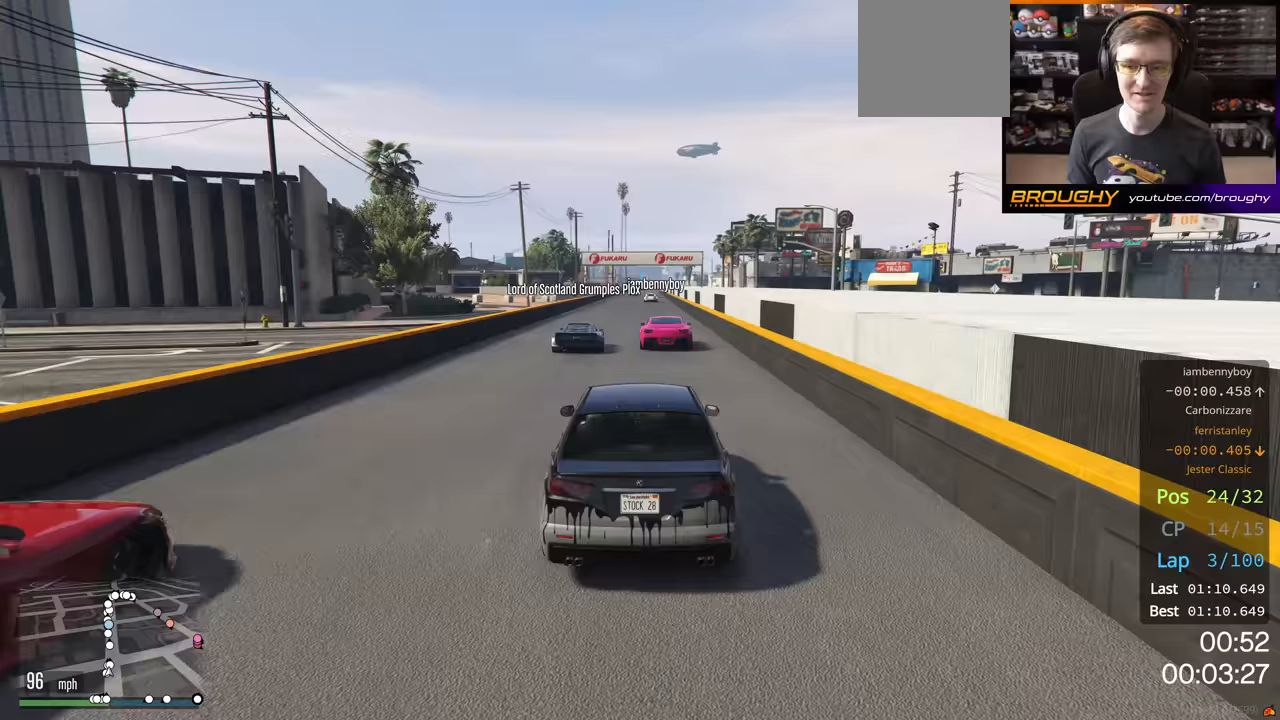
{"buttons": ["R2"], "left_stick": "center", "right_stick": "center", "events": []}
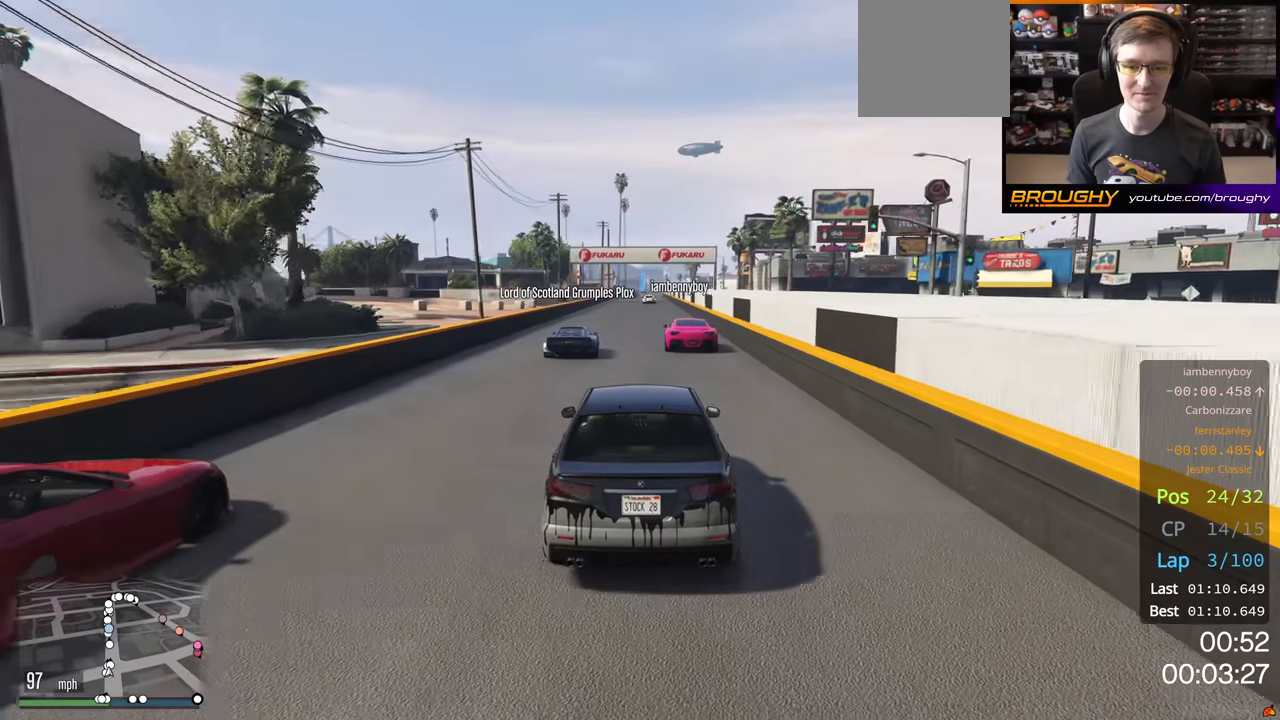
{"buttons": ["R2"], "left_stick": "center", "right_stick": "center", "events": []}
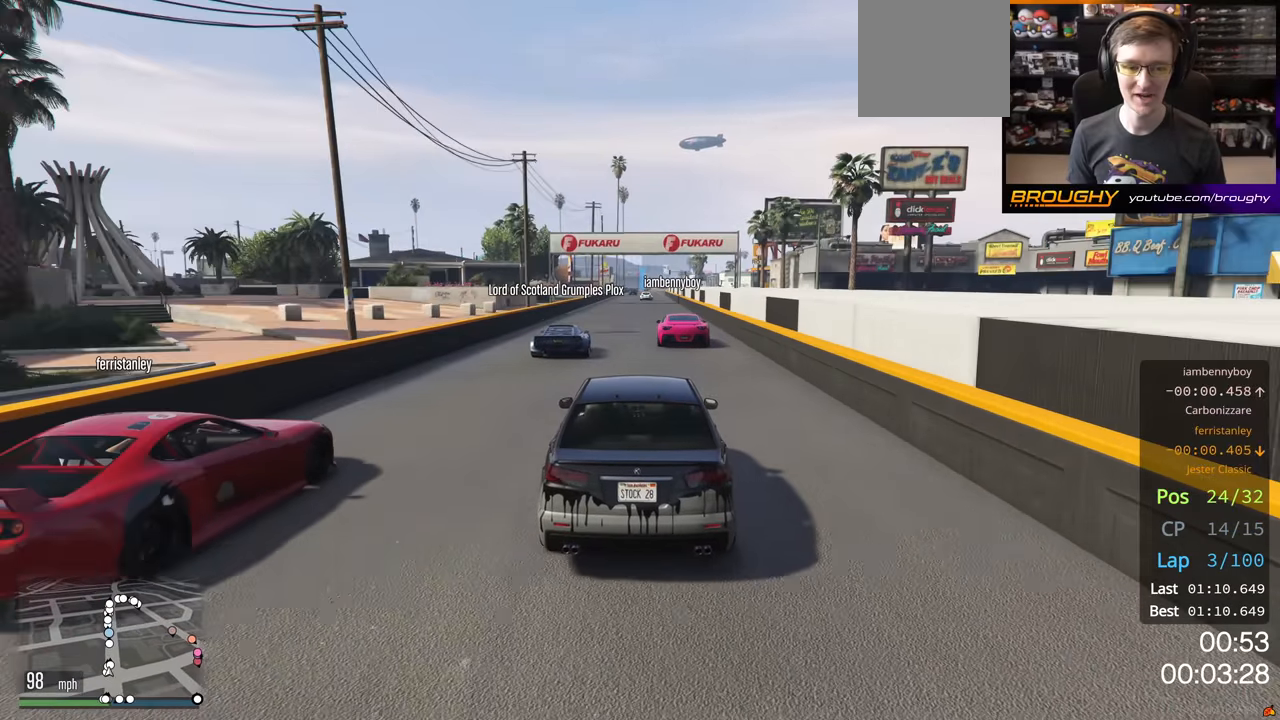
{"buttons": ["R2"], "left_stick": "center", "right_stick": "center", "events": []}
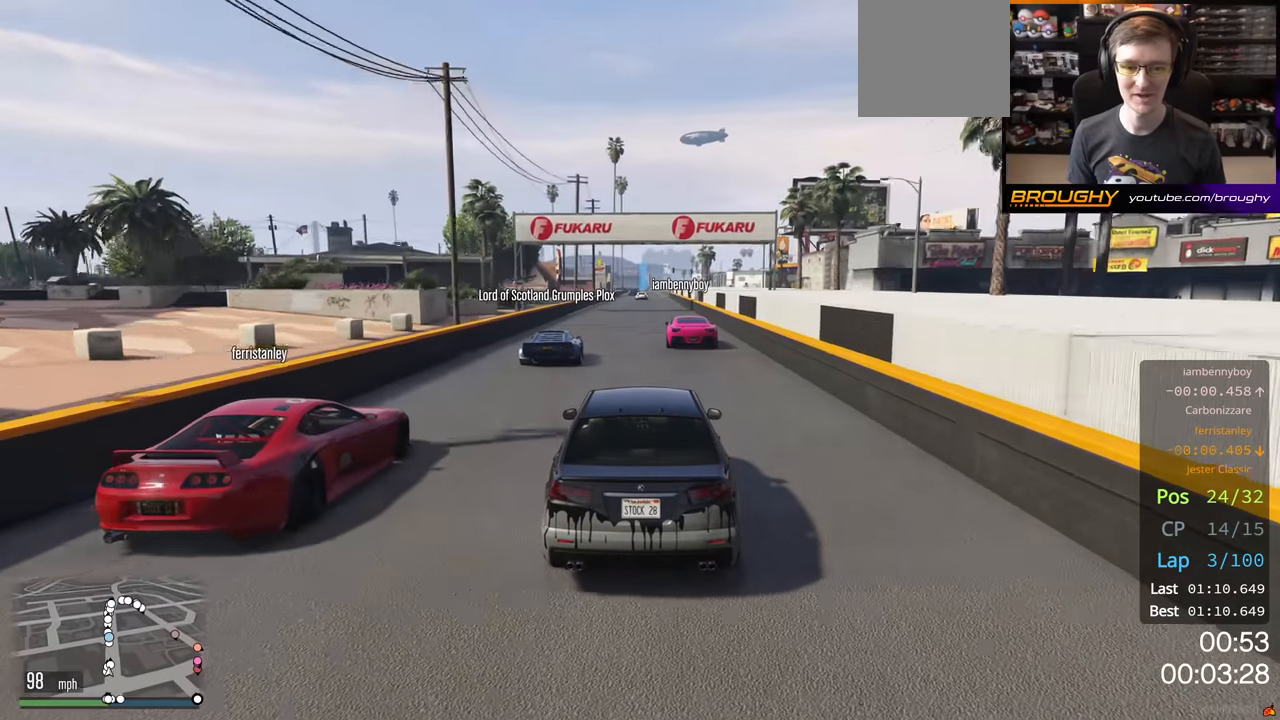
{"buttons": ["R2"], "left_stick": "center", "right_stick": "center", "events": []}
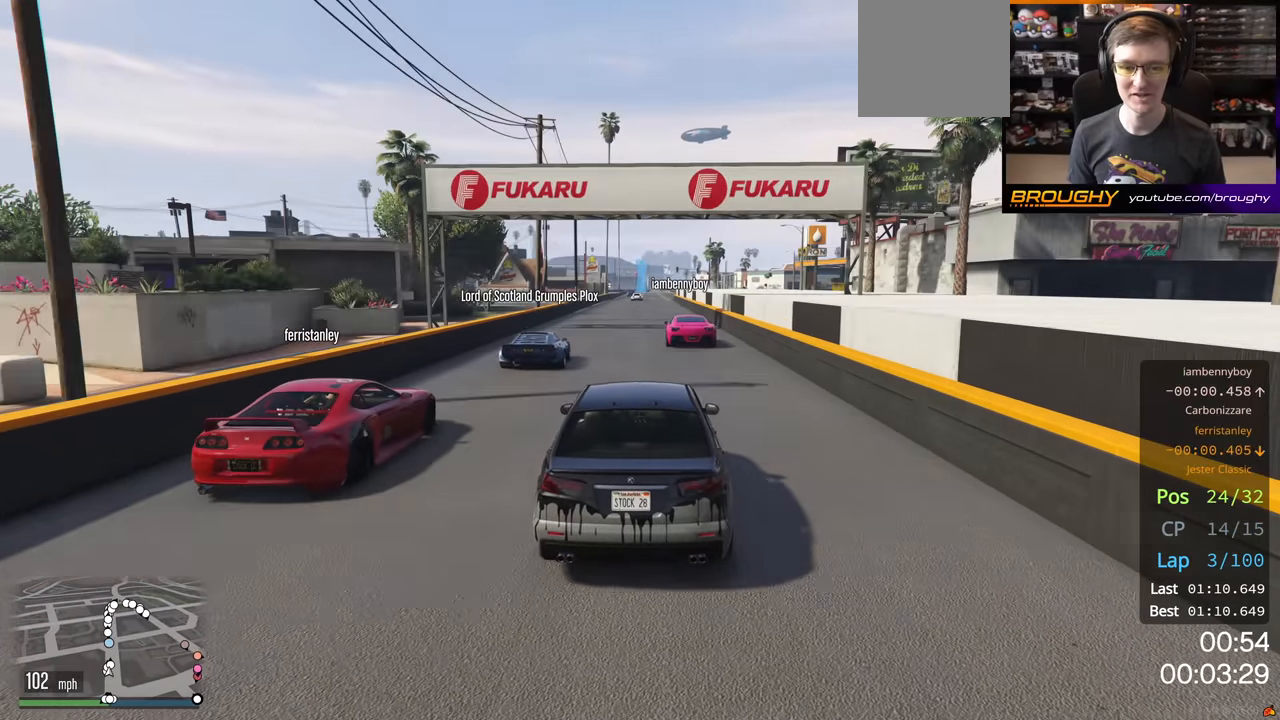
{"buttons": ["R2"], "left_stick": "center", "right_stick": "center", "events": []}
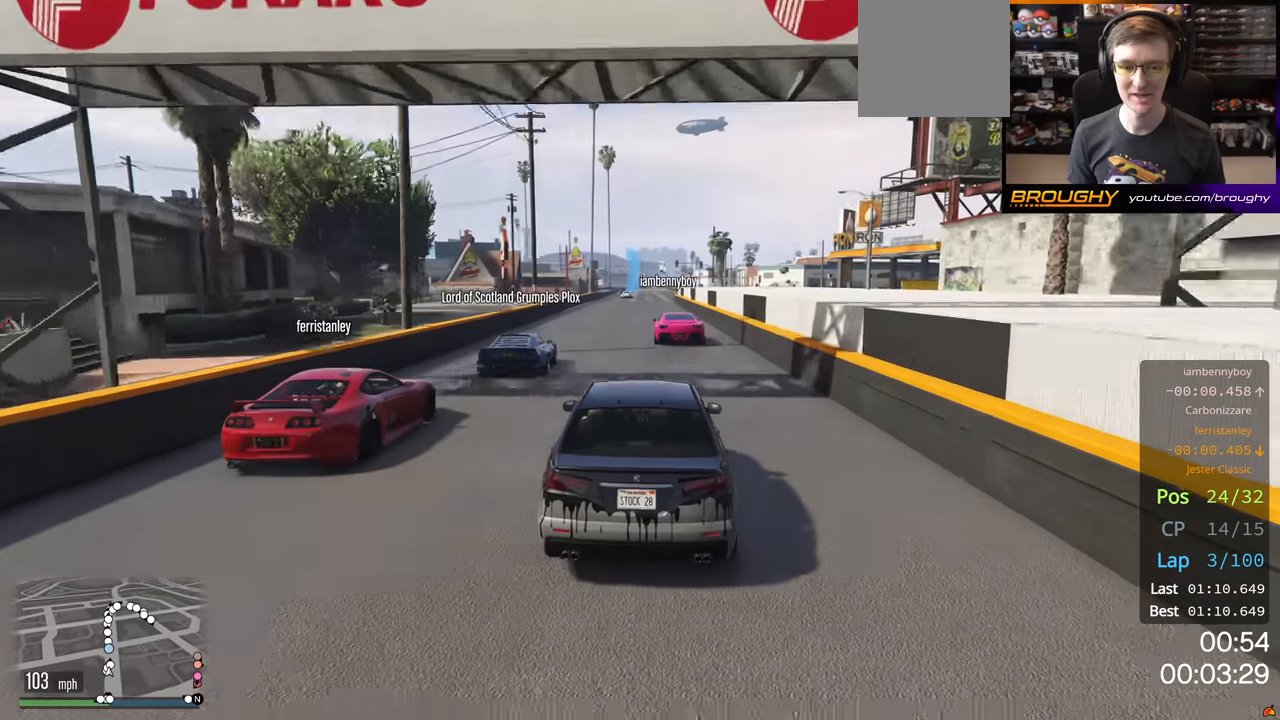
{"buttons": ["R2"], "left_stick": "center", "right_stick": "center", "events": []}
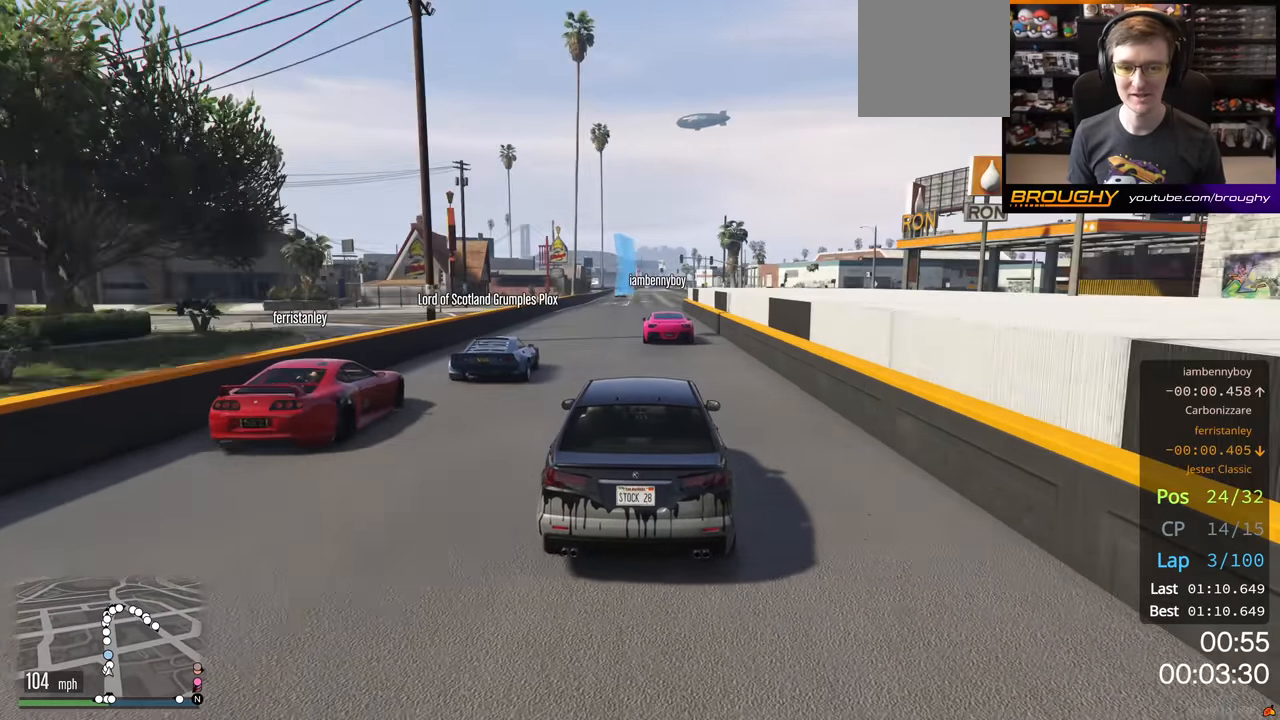
{"buttons": ["R2"], "left_stick": "center", "right_stick": "center", "events": []}
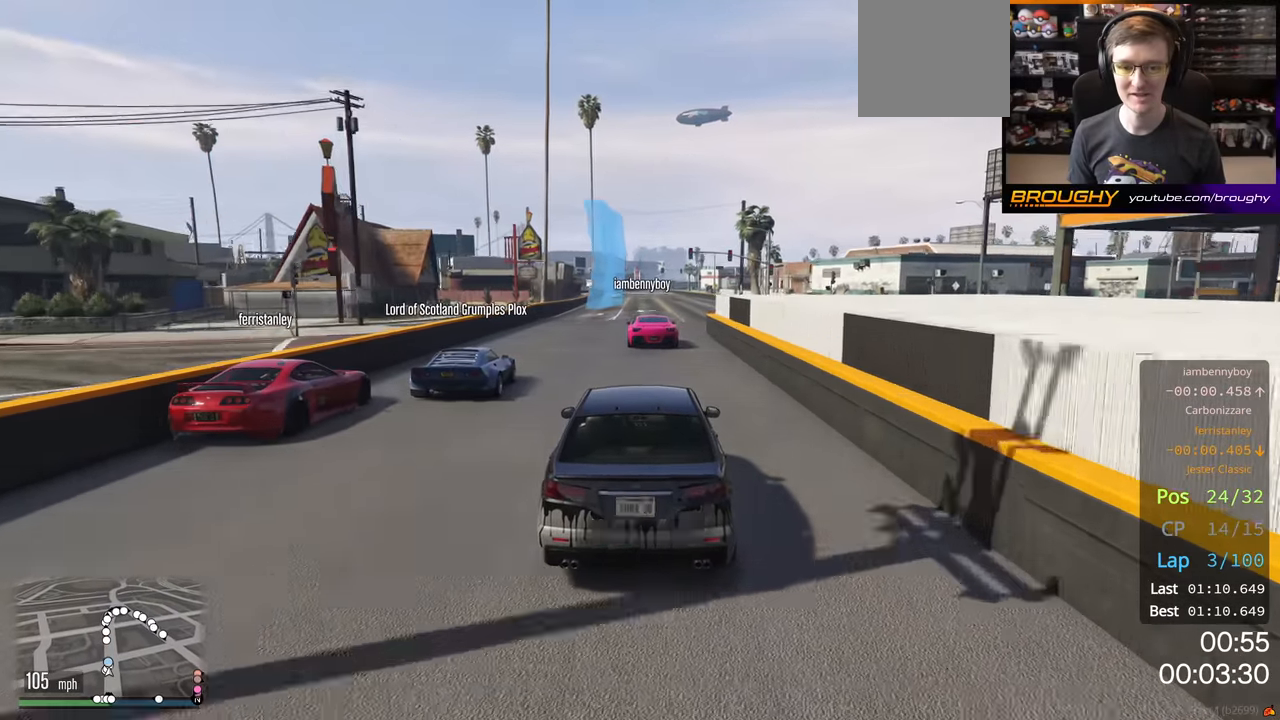
{"buttons": ["R2"], "left_stick": "center", "right_stick": "center", "events": []}
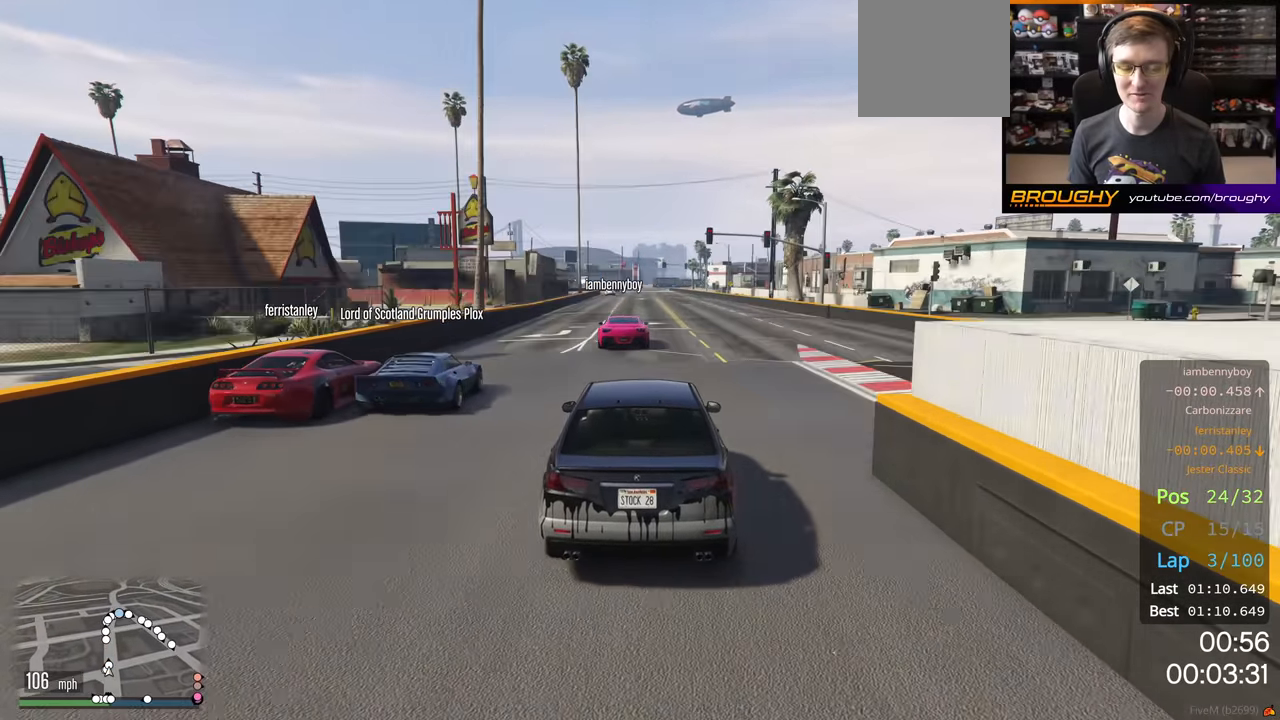
{"buttons": ["R2"], "left_stick": "center", "right_stick": "center", "events": []}
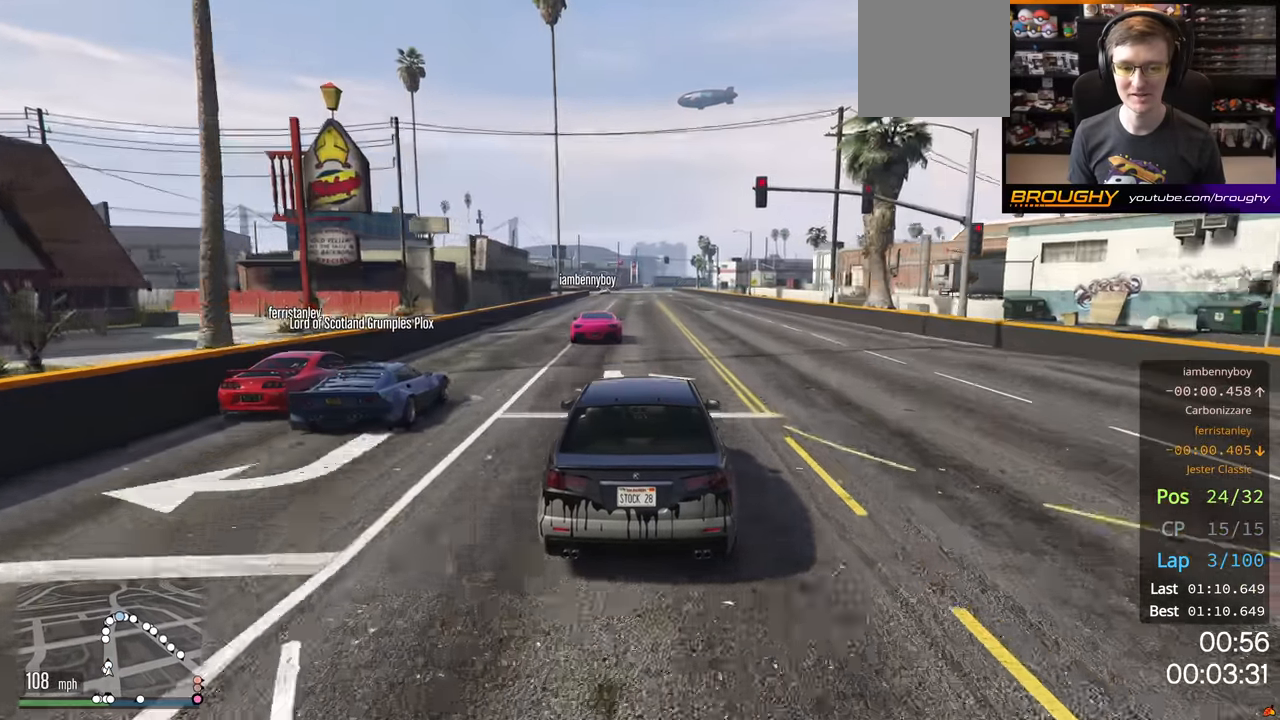
{"buttons": ["R2"], "left_stick": "left", "right_stick": "center", "events": [[383, "left_stick", "left"]]}
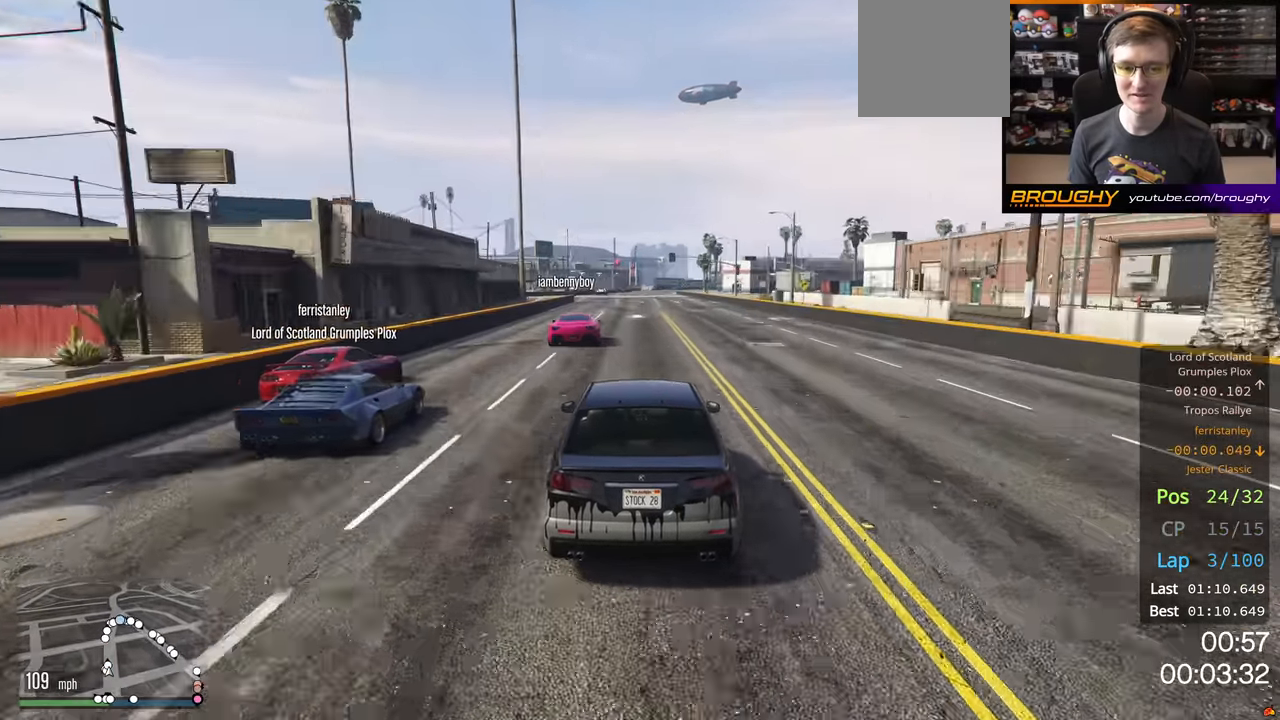
{"buttons": ["R2"], "left_stick": "center", "right_stick": "center", "events": [[66, "left_stick", "center"]]}
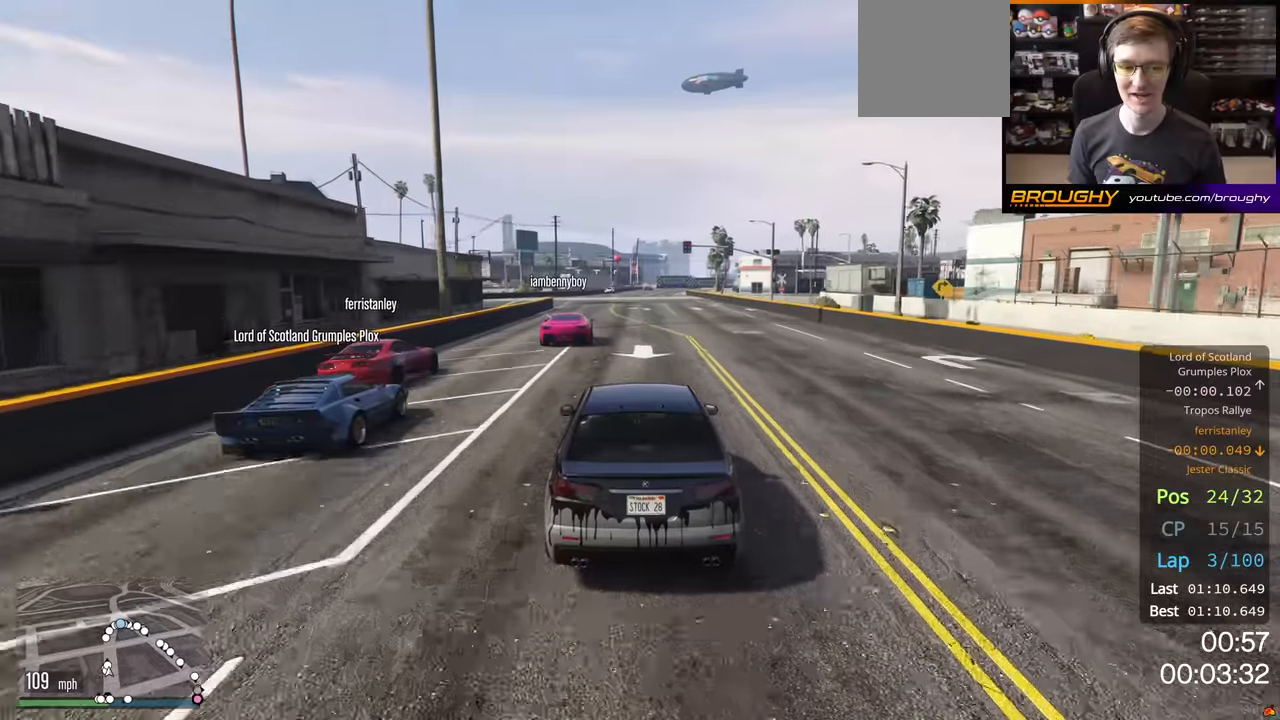
{"buttons": ["R2"], "left_stick": "center", "right_stick": "center", "events": []}
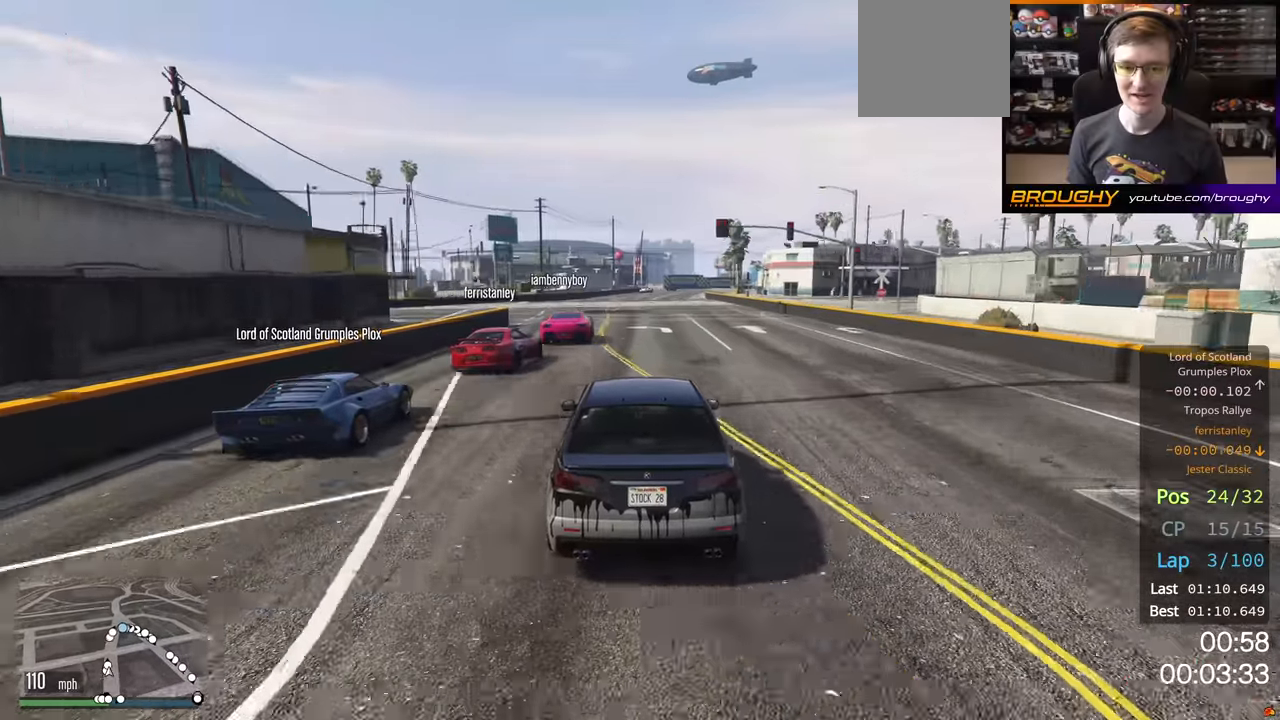
{"buttons": ["R2"], "left_stick": "center", "right_stick": "center", "events": []}